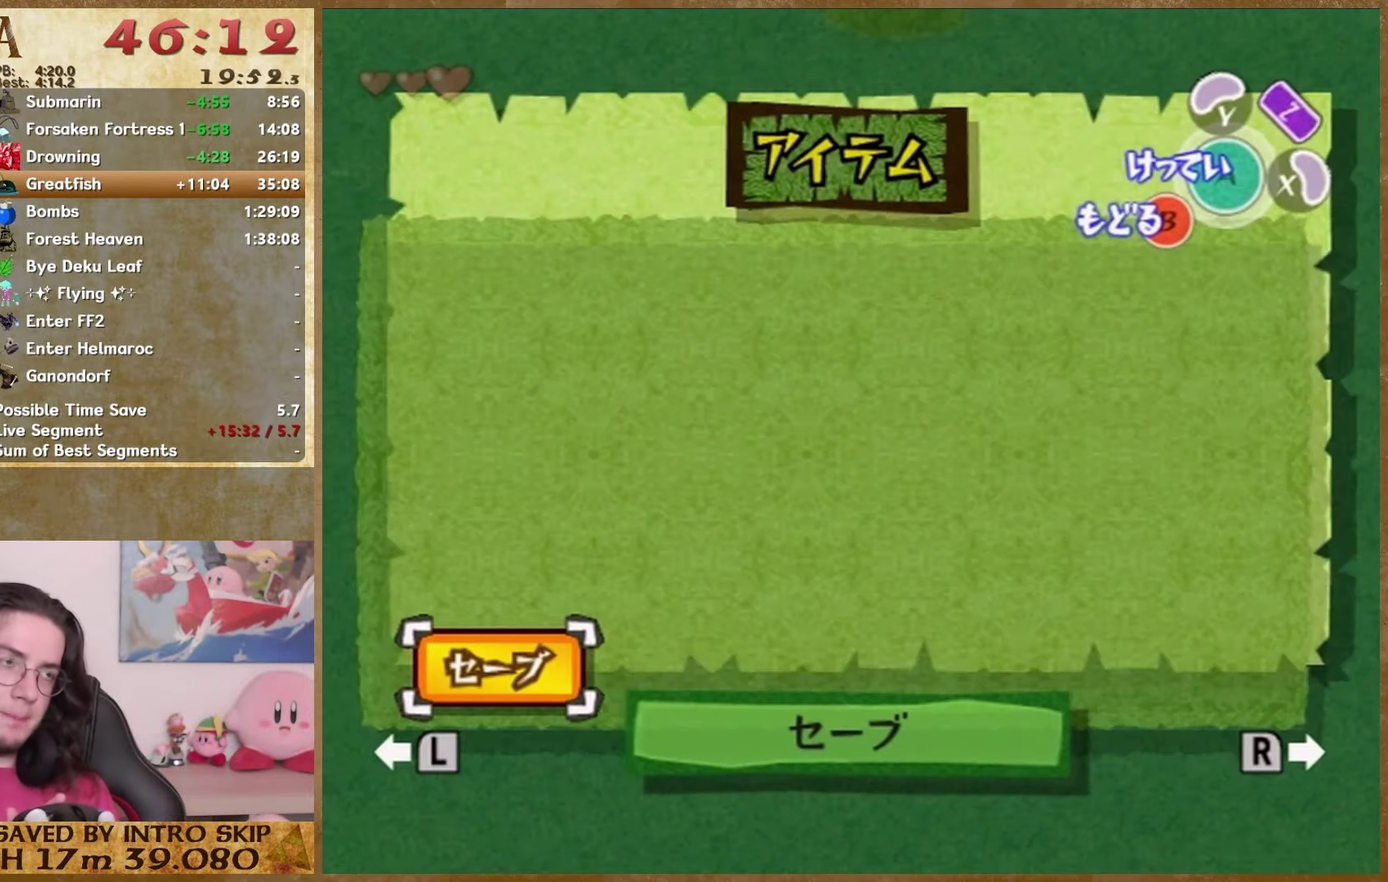
Gameplay with a controller (Nintendo layout); each line is a JSON object with the inputs held at the frame after it. "events" lists button and stick changes between this image and that frame as [ms after this image, input, new state], when the widget could be followed in between. This overlay highlights the sticks when they move; stick clicks (L3 R3) are not distinguishable. Not read: L1 L2 L3 R3 START Y Z.
{"buttons": ["X"], "left_stick": "center", "right_stick": "center", "events": []}
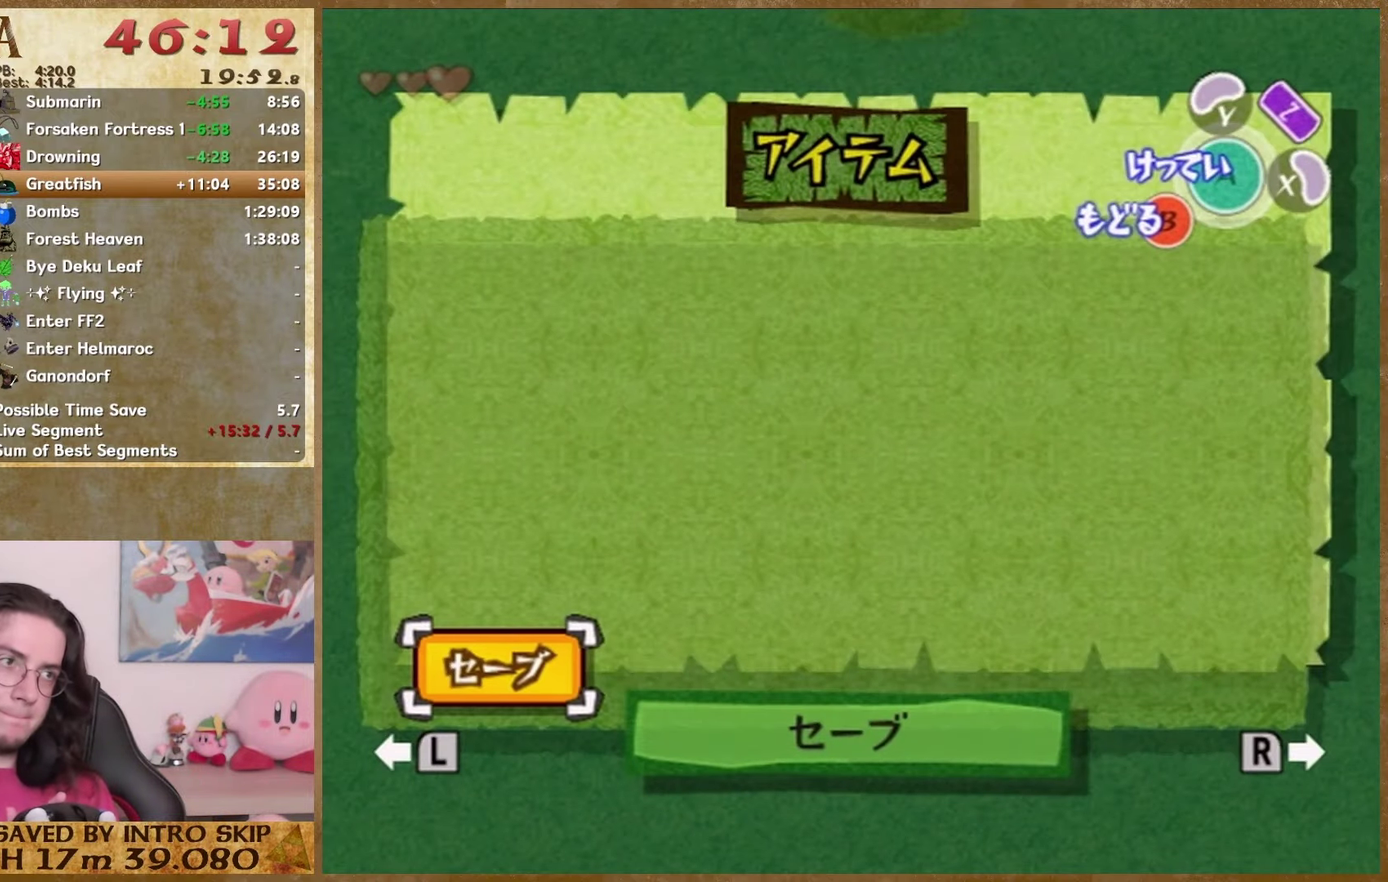
{"buttons": ["X"], "left_stick": "center", "right_stick": "center", "events": []}
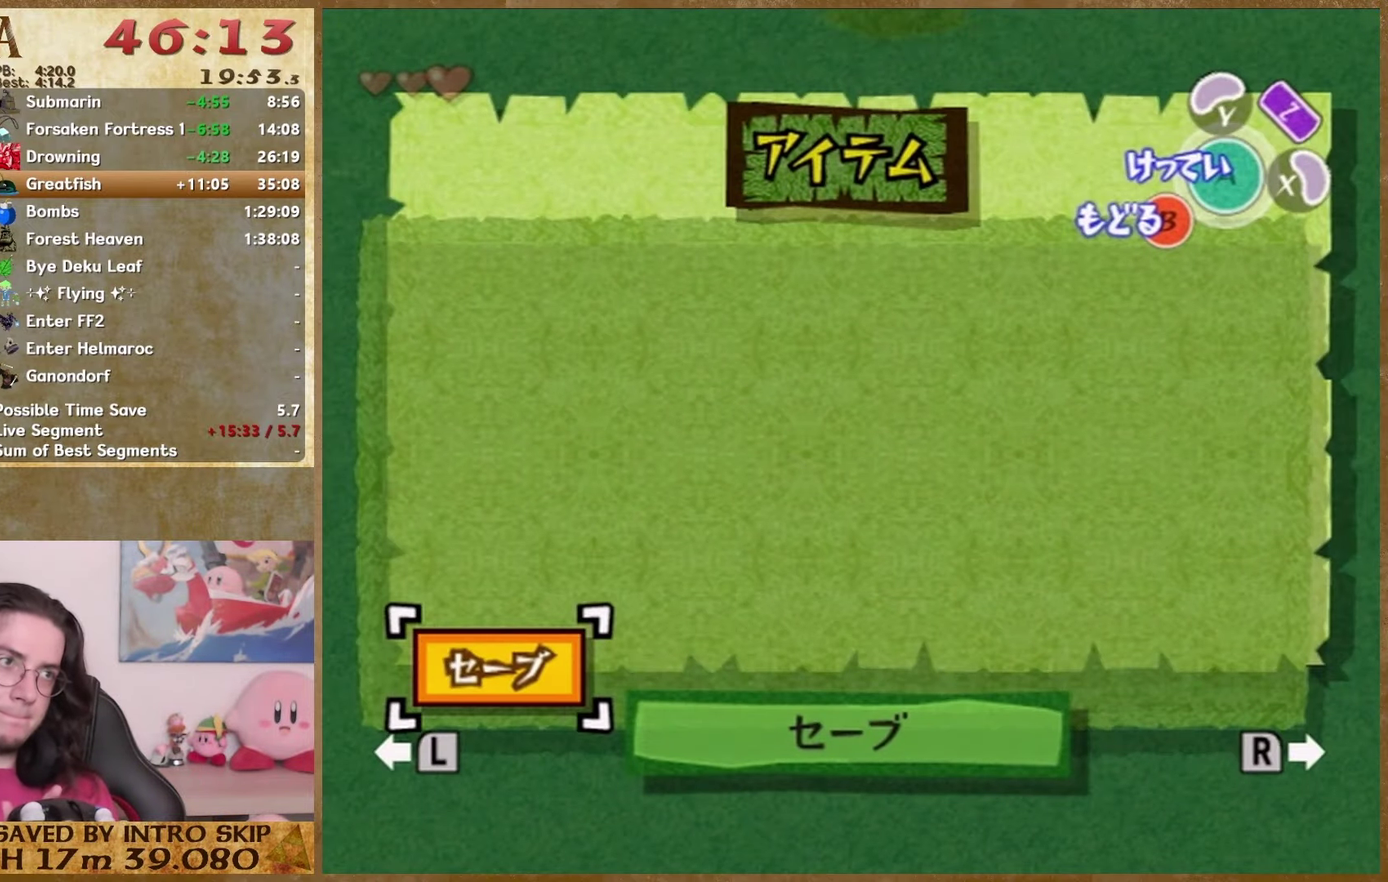
{"buttons": ["X"], "left_stick": "center", "right_stick": "center", "events": []}
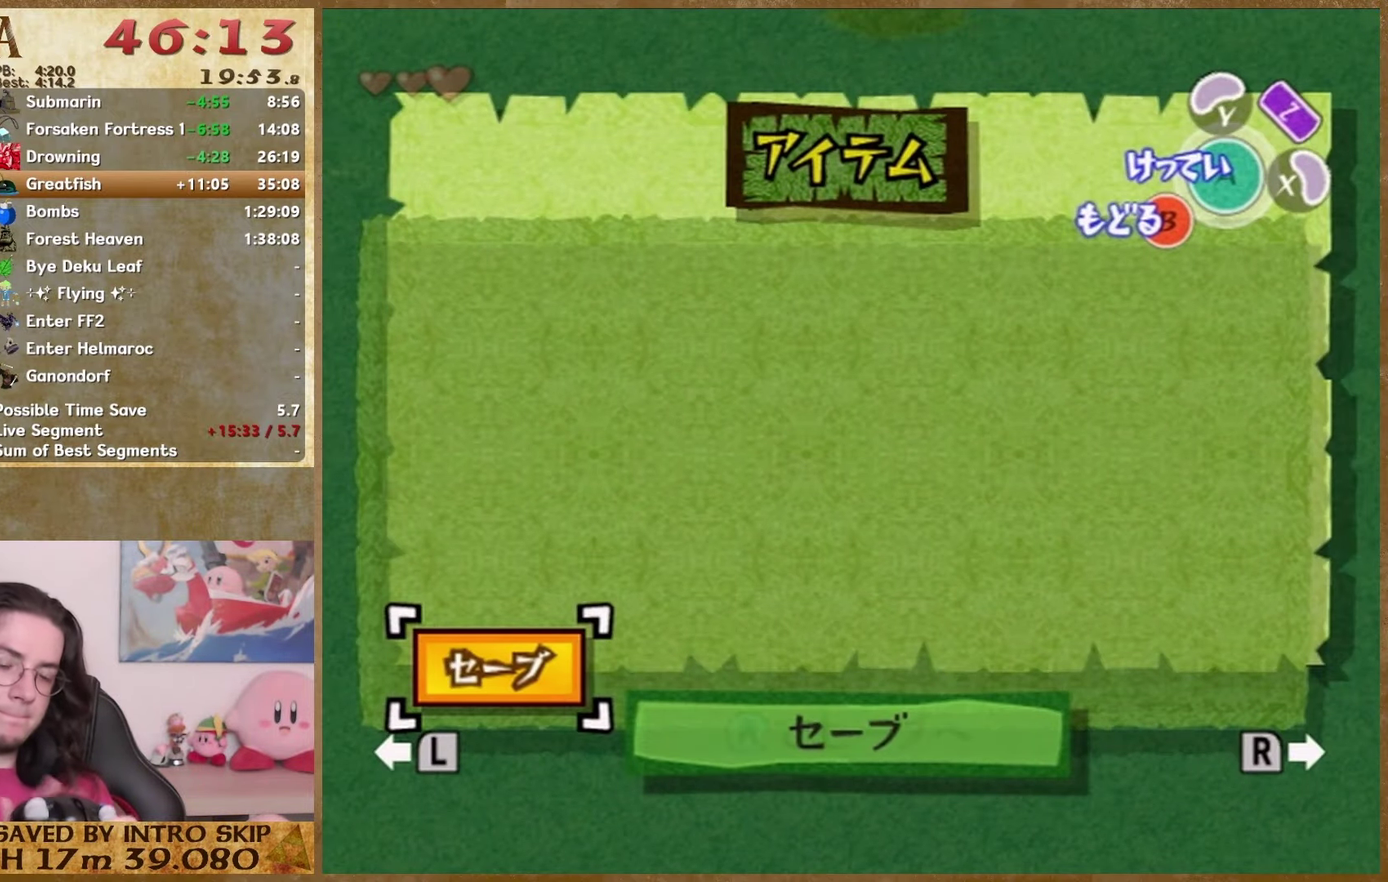
{"buttons": [], "left_stick": "center", "right_stick": "center", "events": [[233, "X", "up"]]}
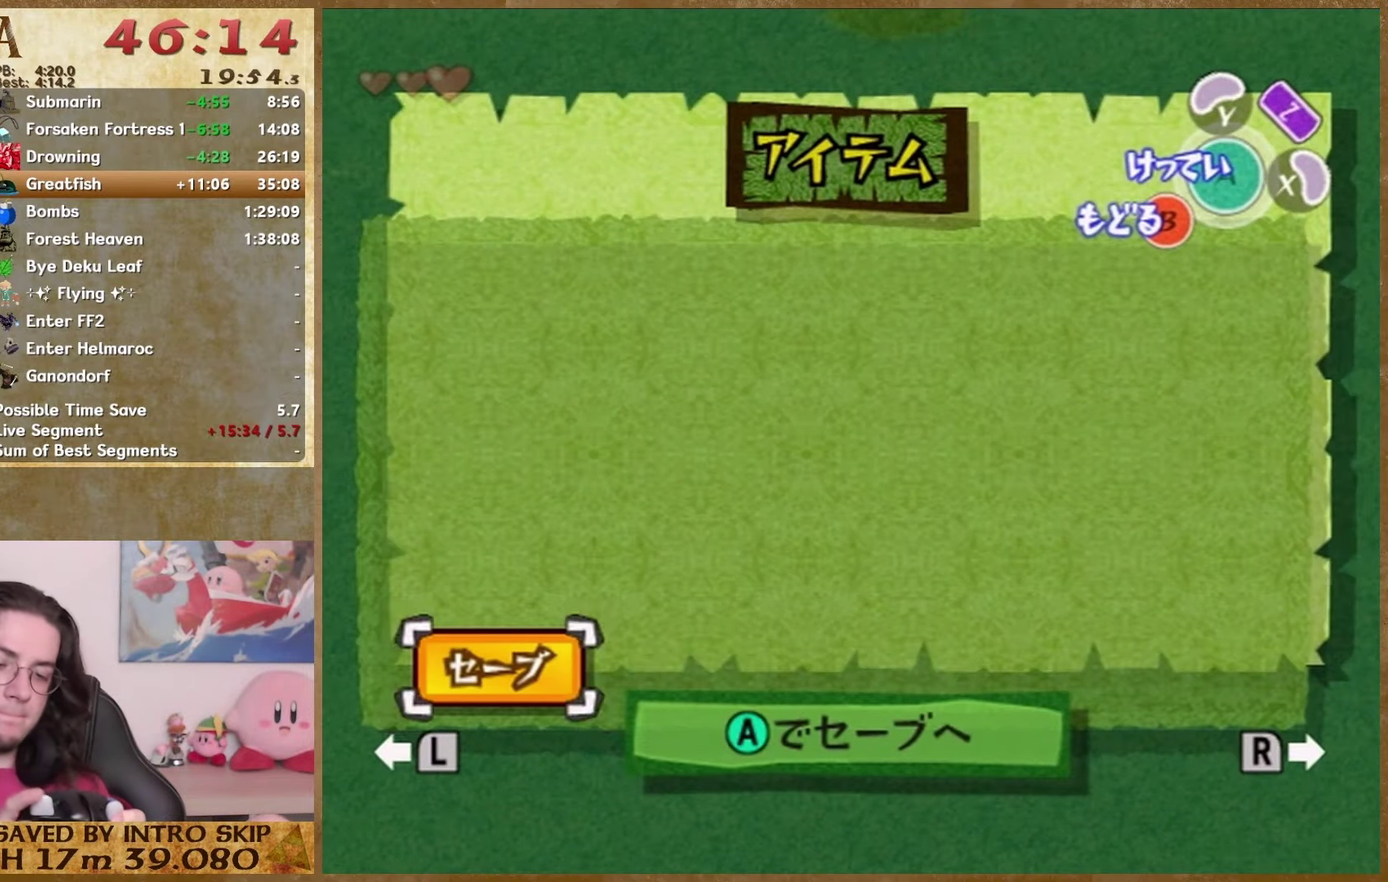
{"buttons": [], "left_stick": "center", "right_stick": "center", "events": []}
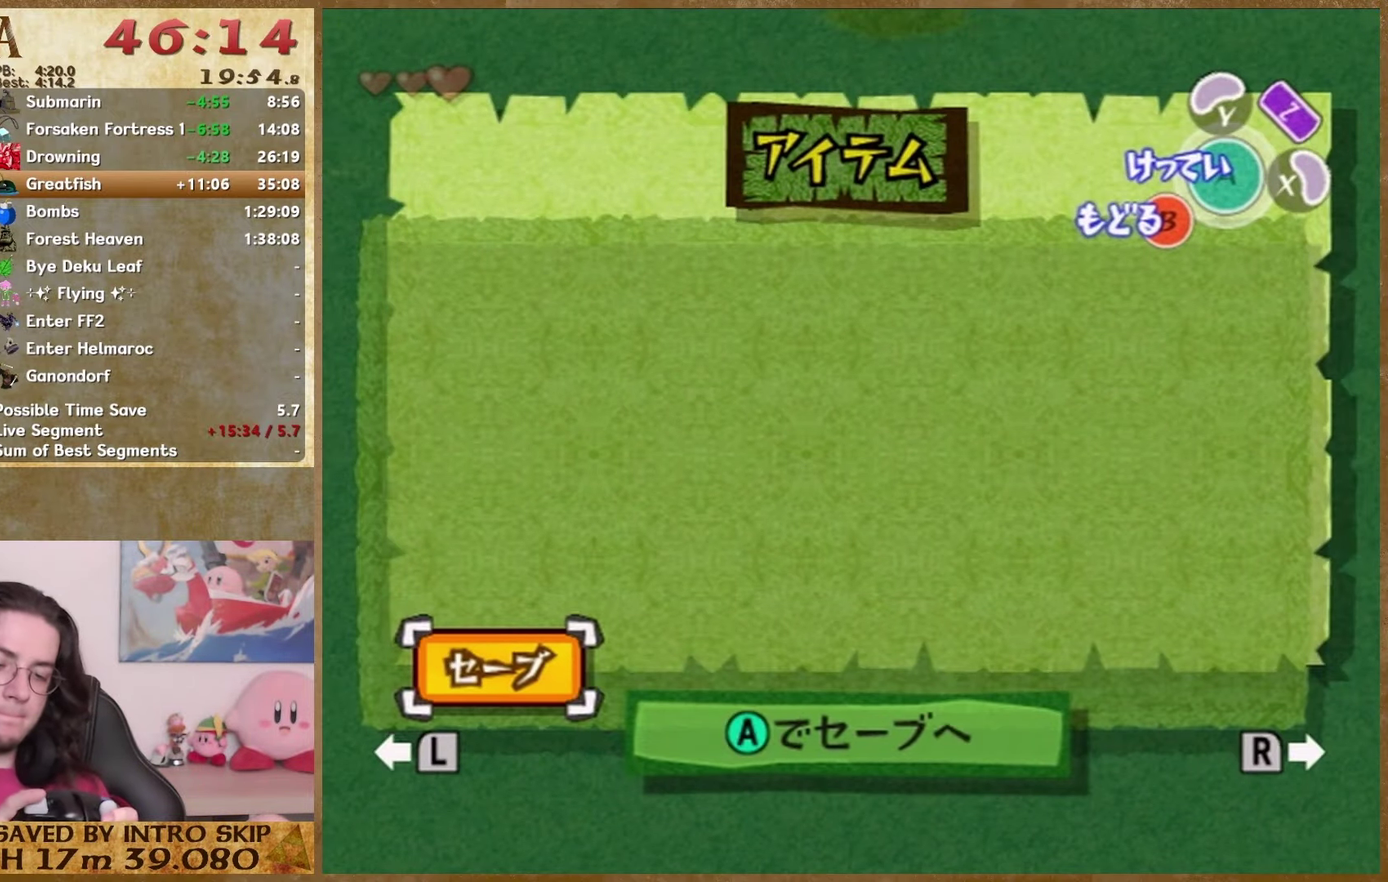
{"buttons": [], "left_stick": "up", "right_stick": "center", "events": [[67, "left_stick", "up"]]}
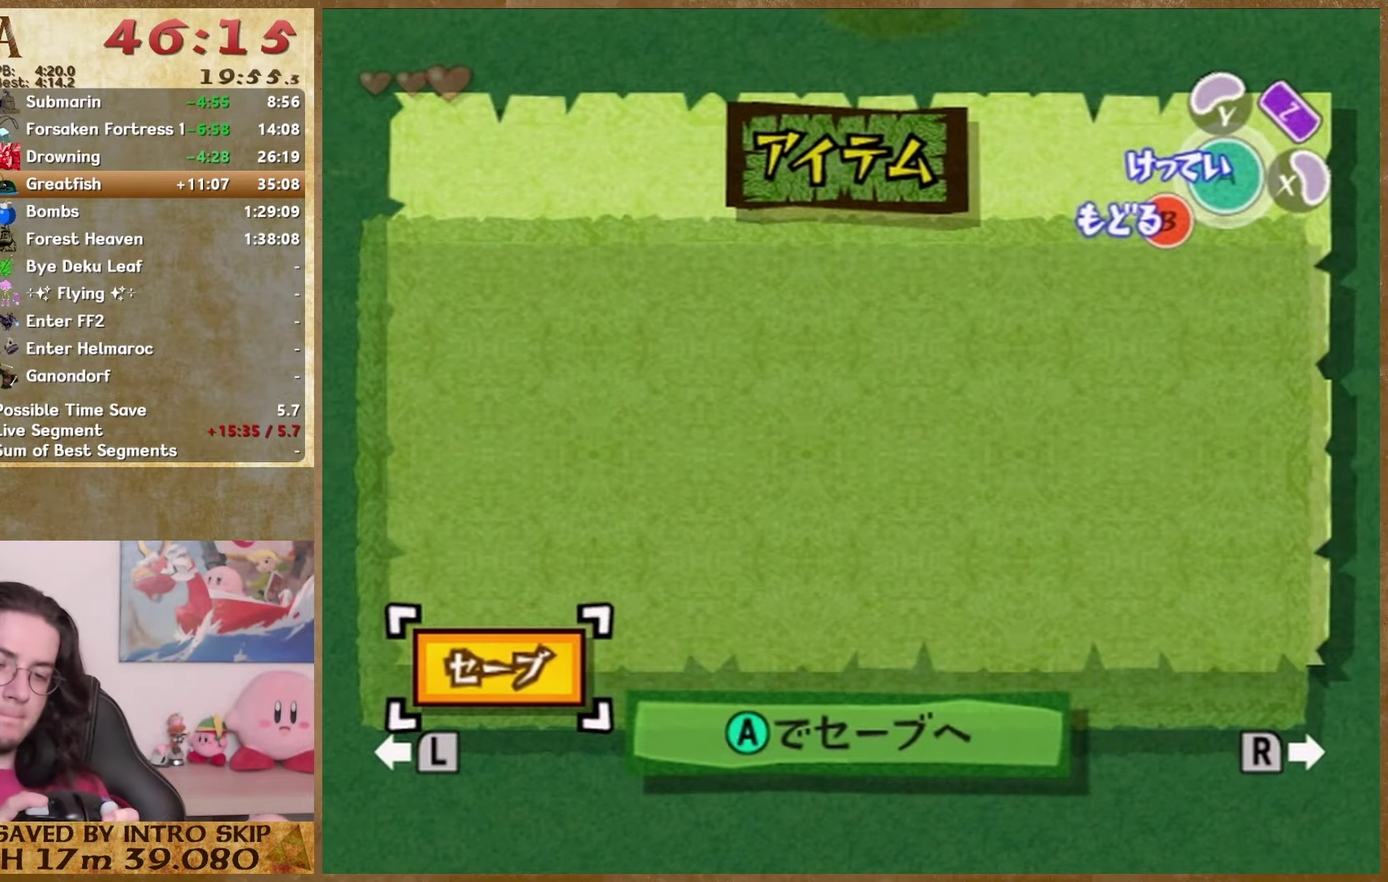
{"buttons": [], "left_stick": "up", "right_stick": "center", "events": []}
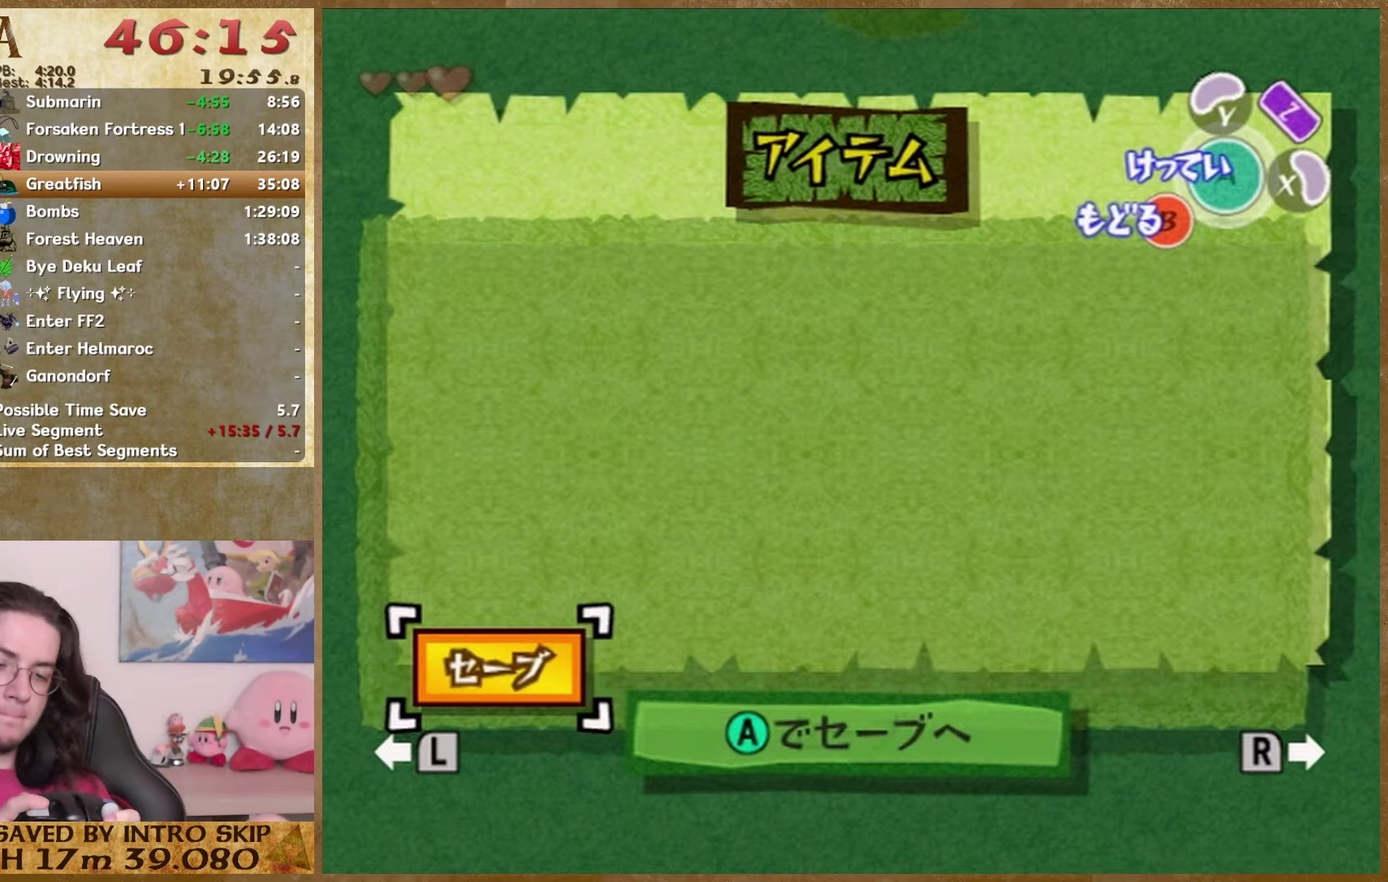
{"buttons": [], "left_stick": "up", "right_stick": "center", "events": []}
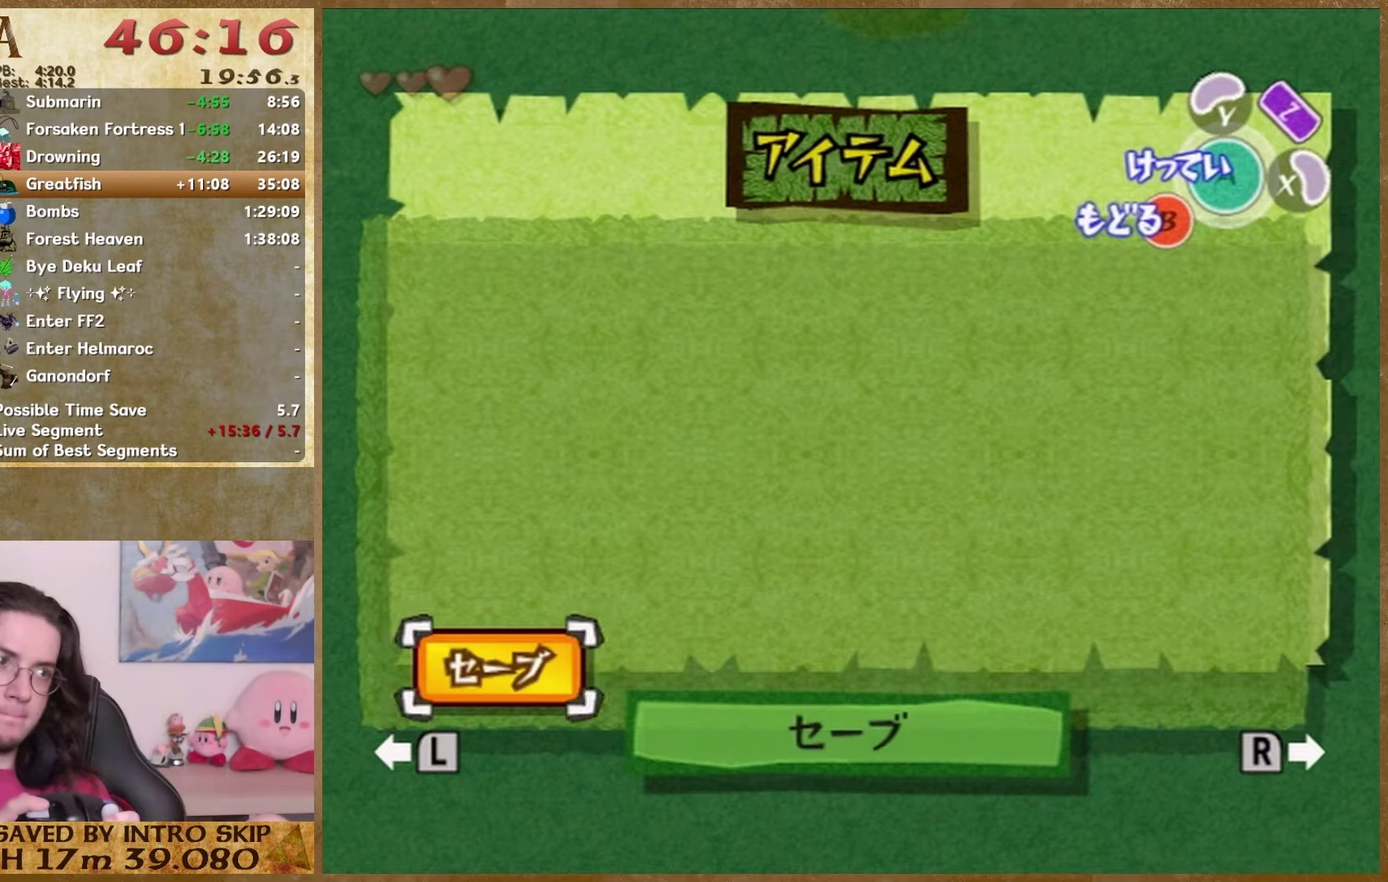
{"buttons": [], "left_stick": "up", "right_stick": "center", "events": []}
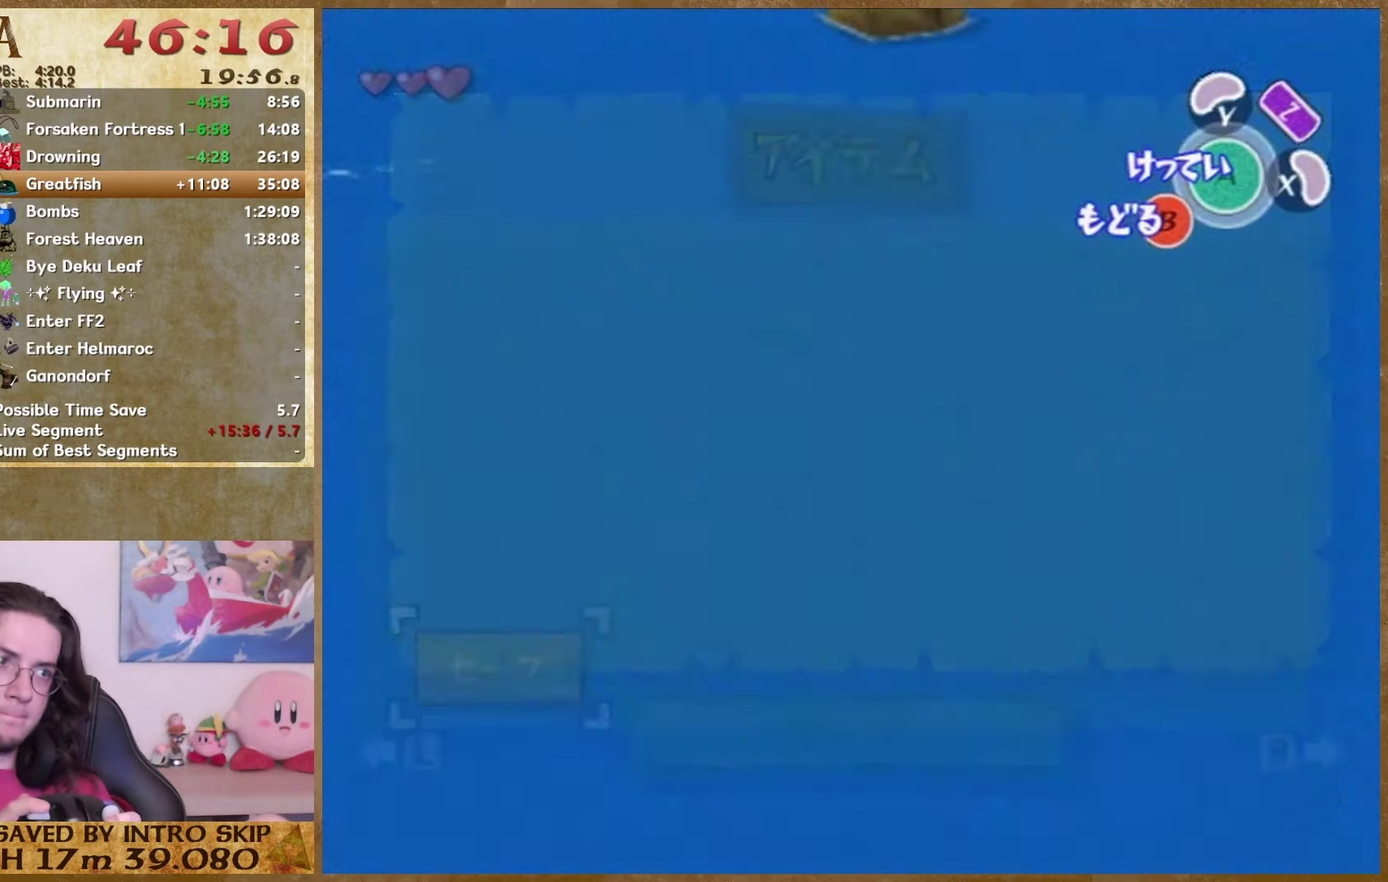
{"buttons": [], "left_stick": "up", "right_stick": "center", "events": []}
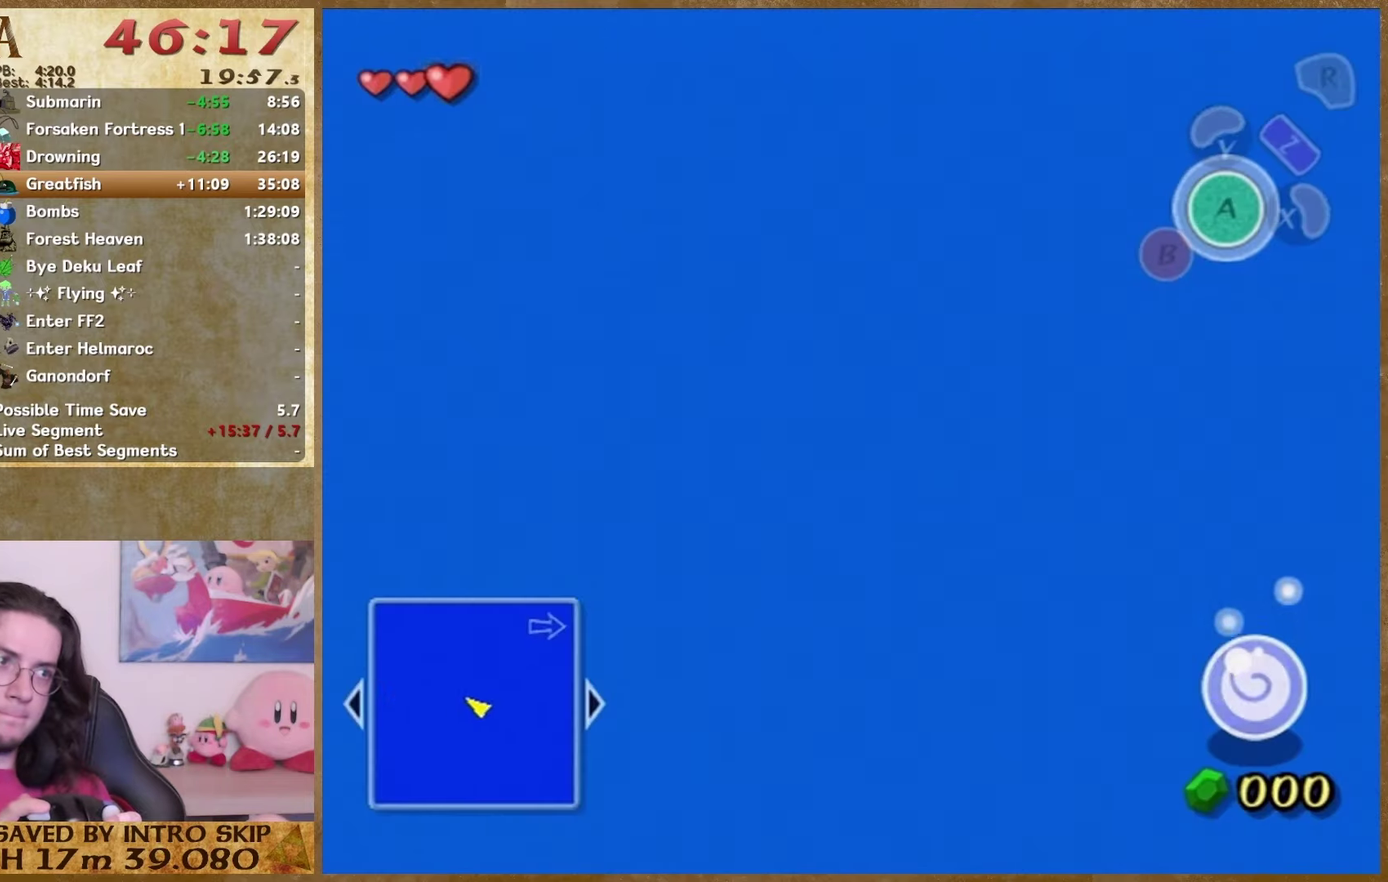
{"buttons": [], "left_stick": "up", "right_stick": "center", "events": []}
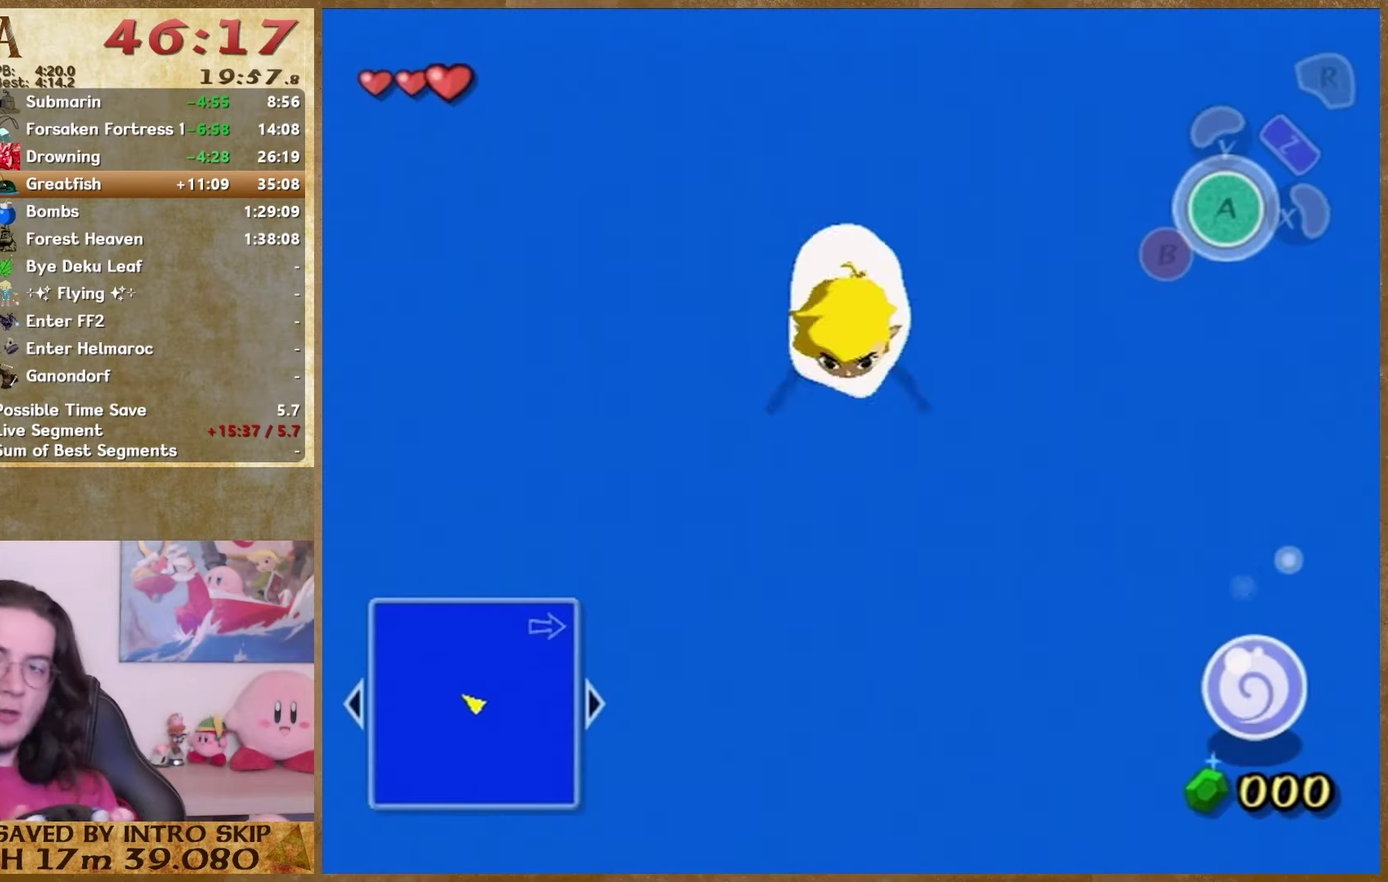
{"buttons": [], "left_stick": "up", "right_stick": "center", "events": []}
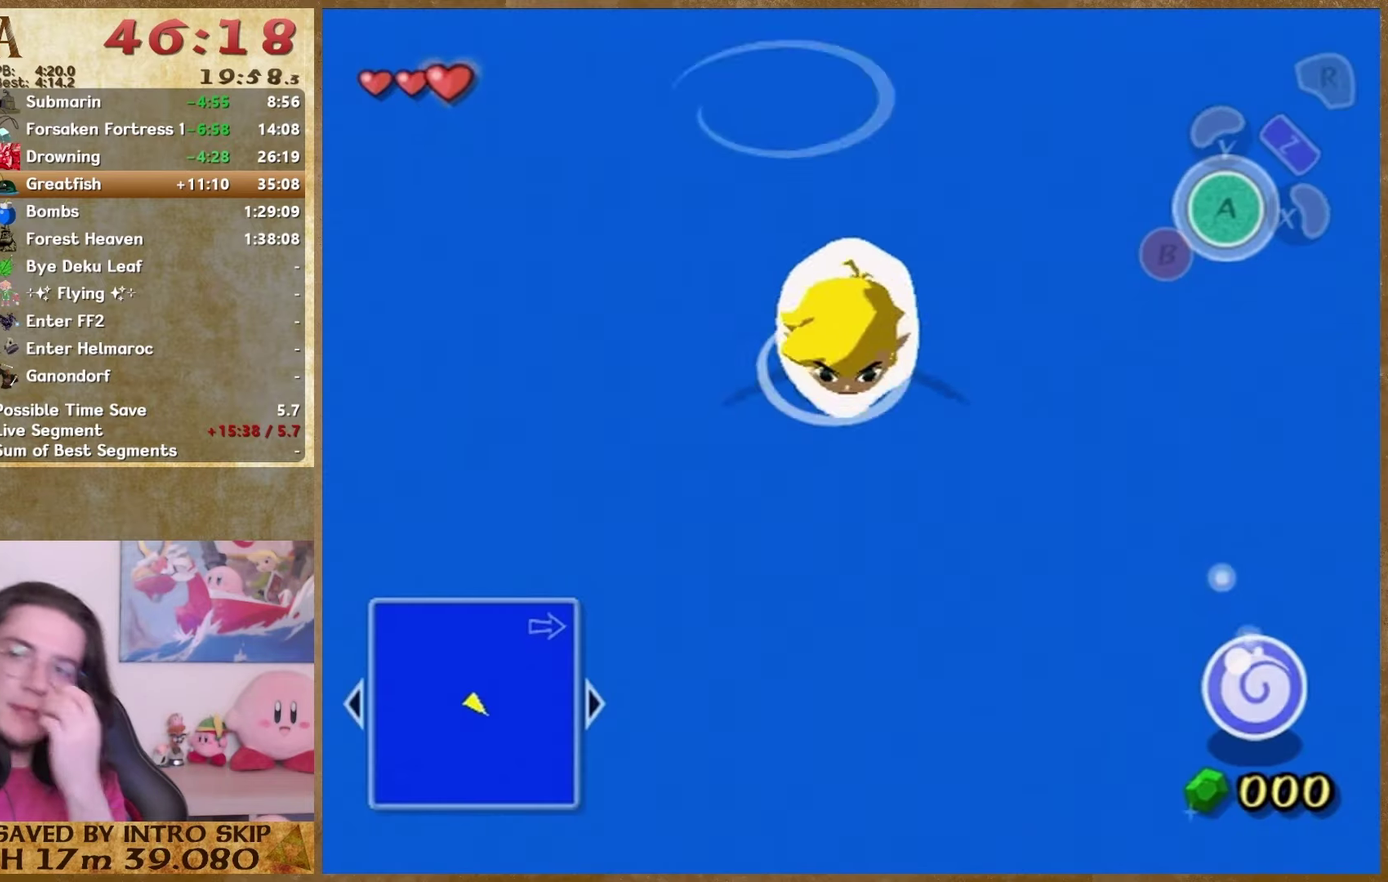
{"buttons": [], "left_stick": "up", "right_stick": "center", "events": []}
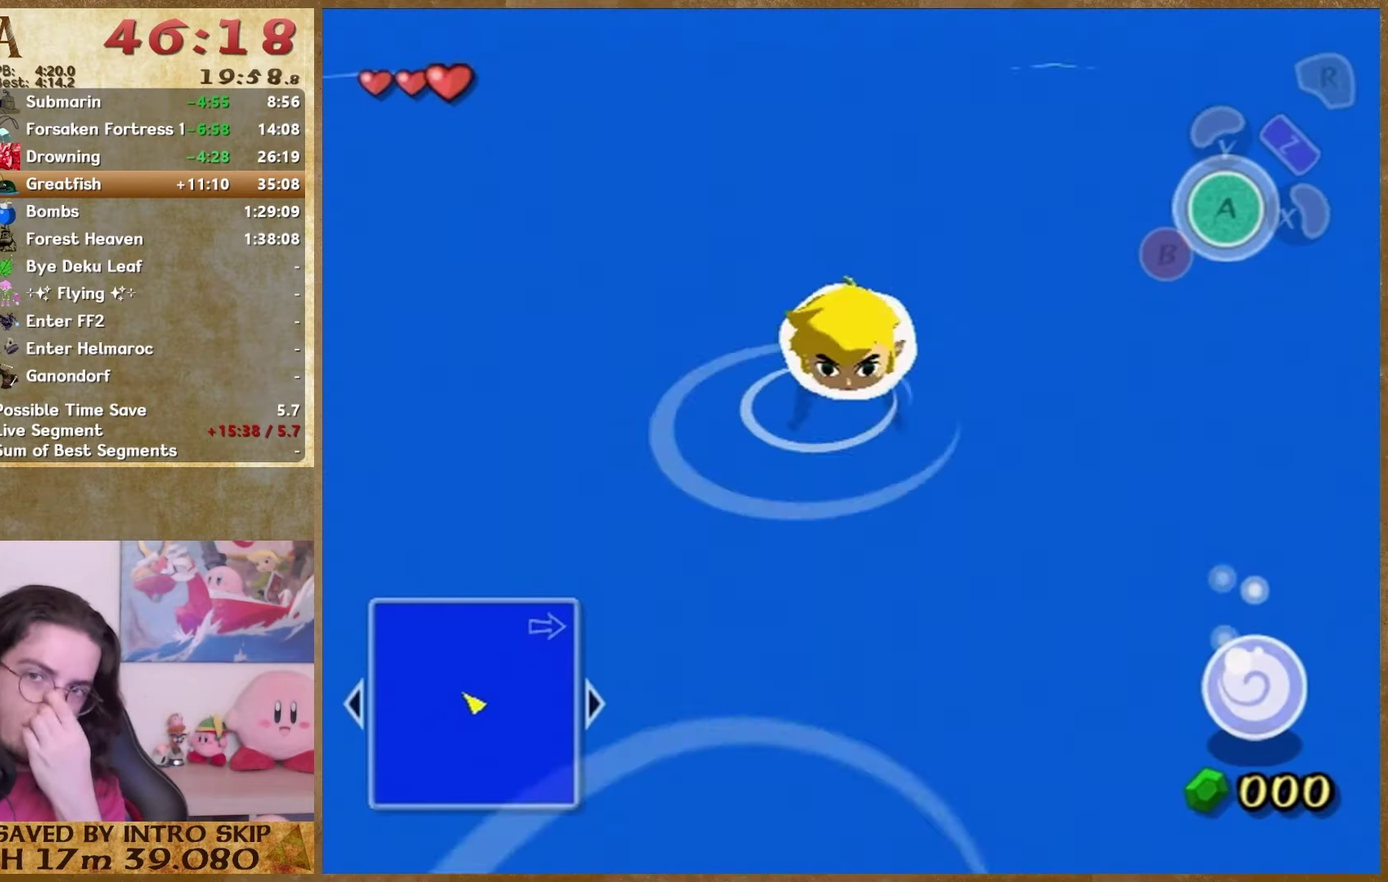
{"buttons": [], "left_stick": "up", "right_stick": "center", "events": []}
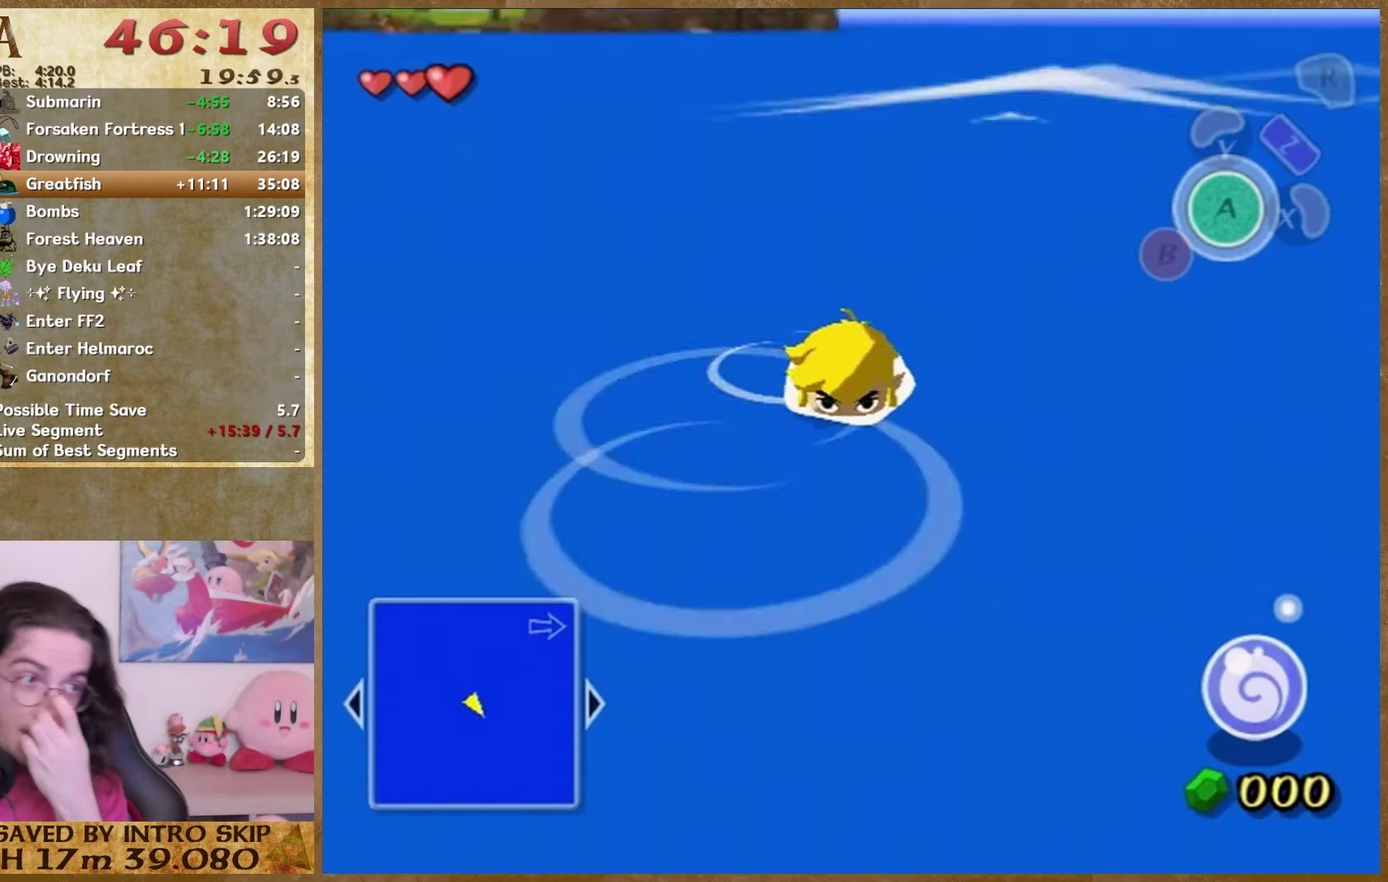
{"buttons": [], "left_stick": "up", "right_stick": "center", "events": []}
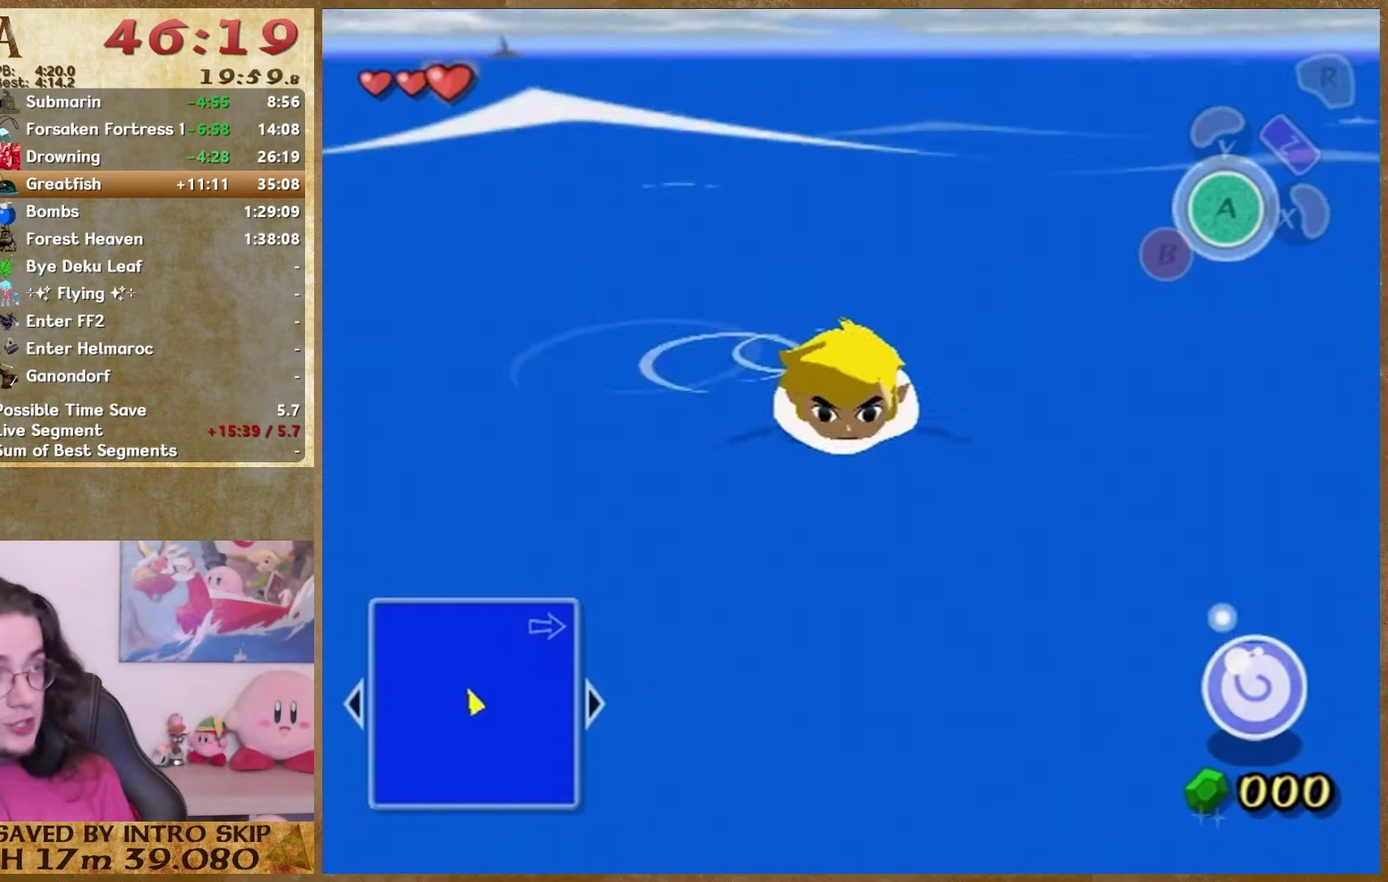
{"buttons": [], "left_stick": "up", "right_stick": "center"}
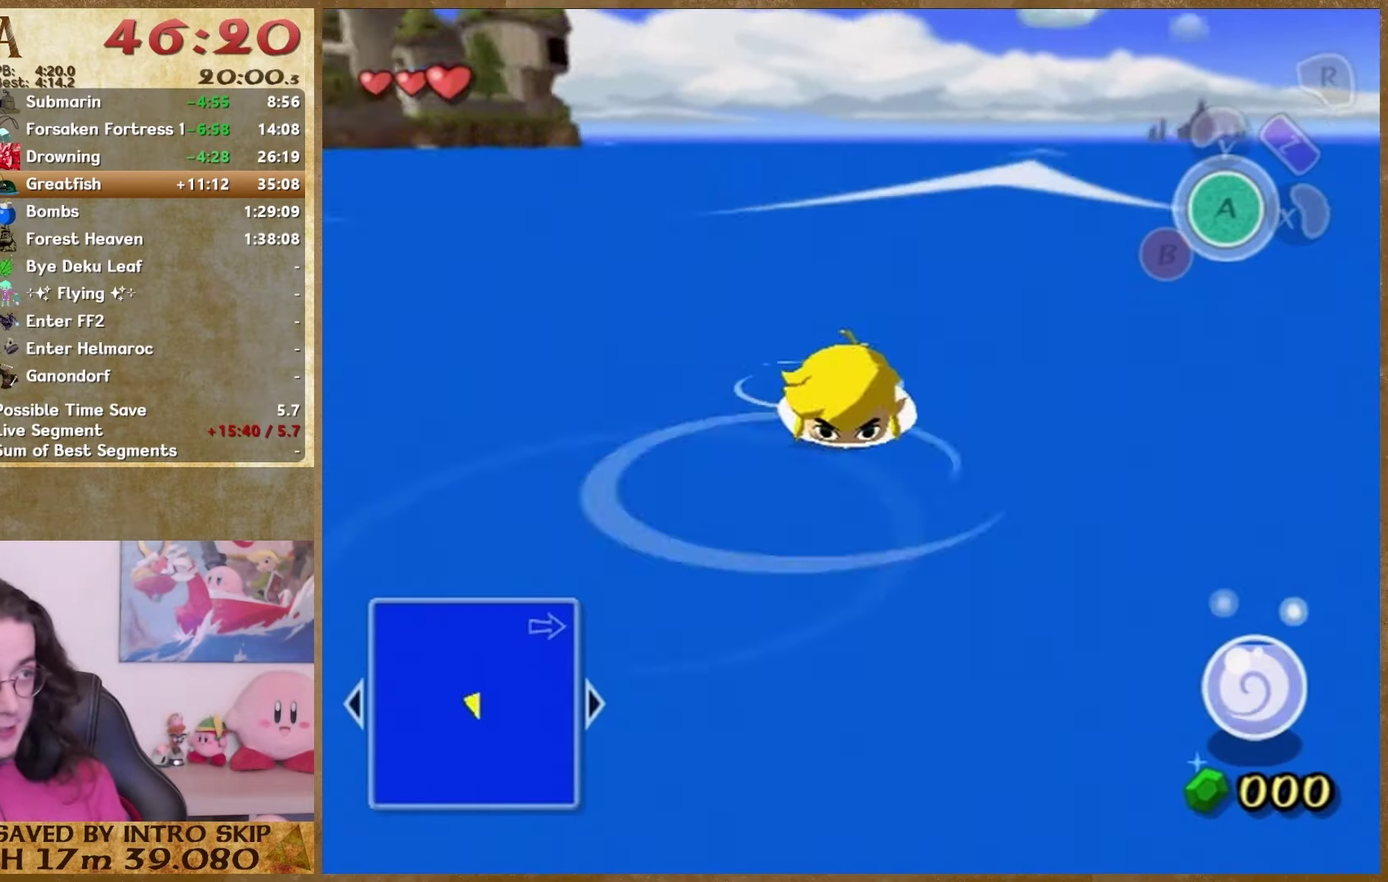
{"buttons": [], "left_stick": "up", "right_stick": "center"}
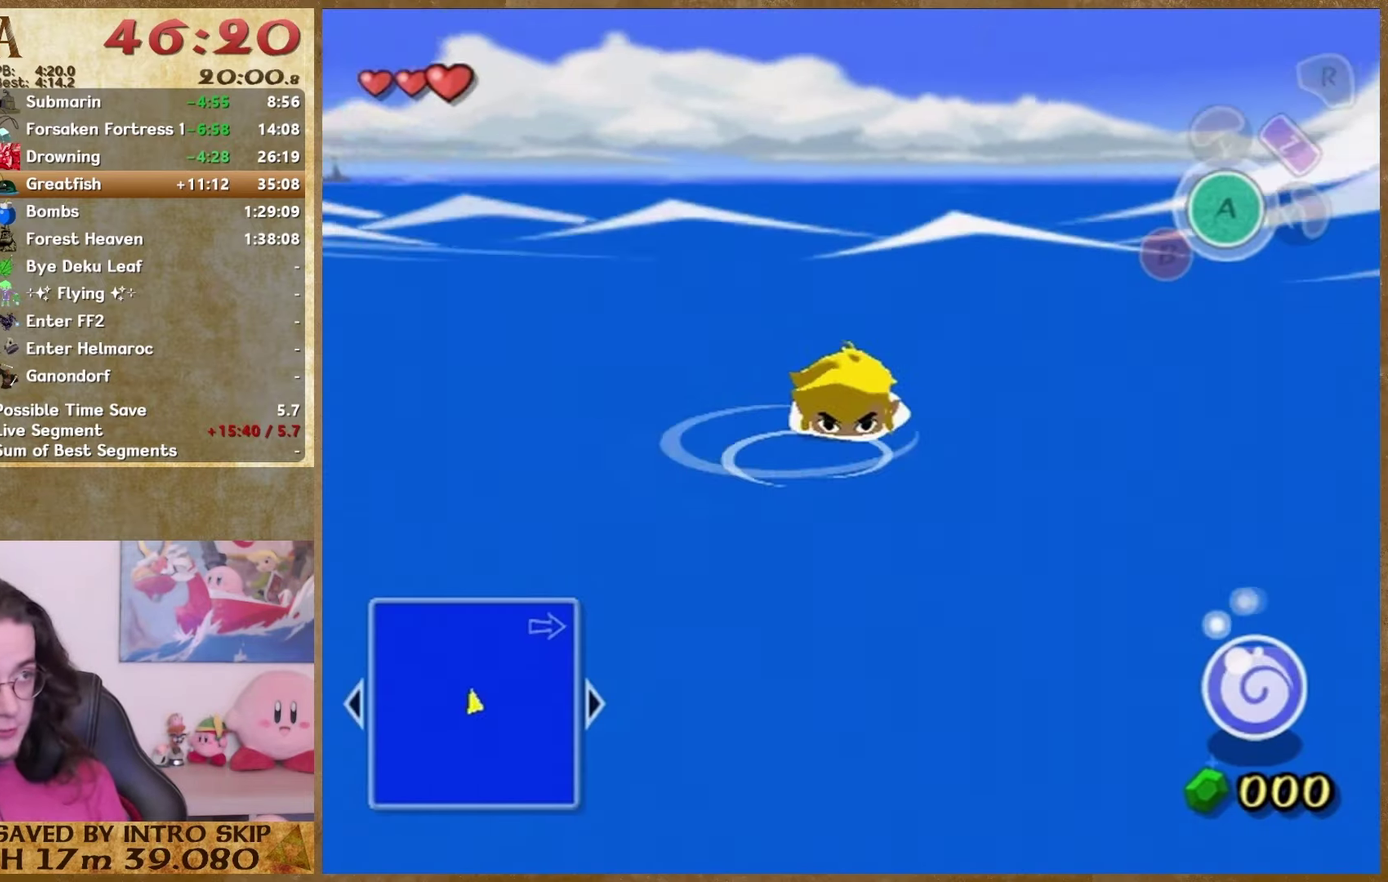
{"buttons": [], "left_stick": "up", "right_stick": "center", "events": []}
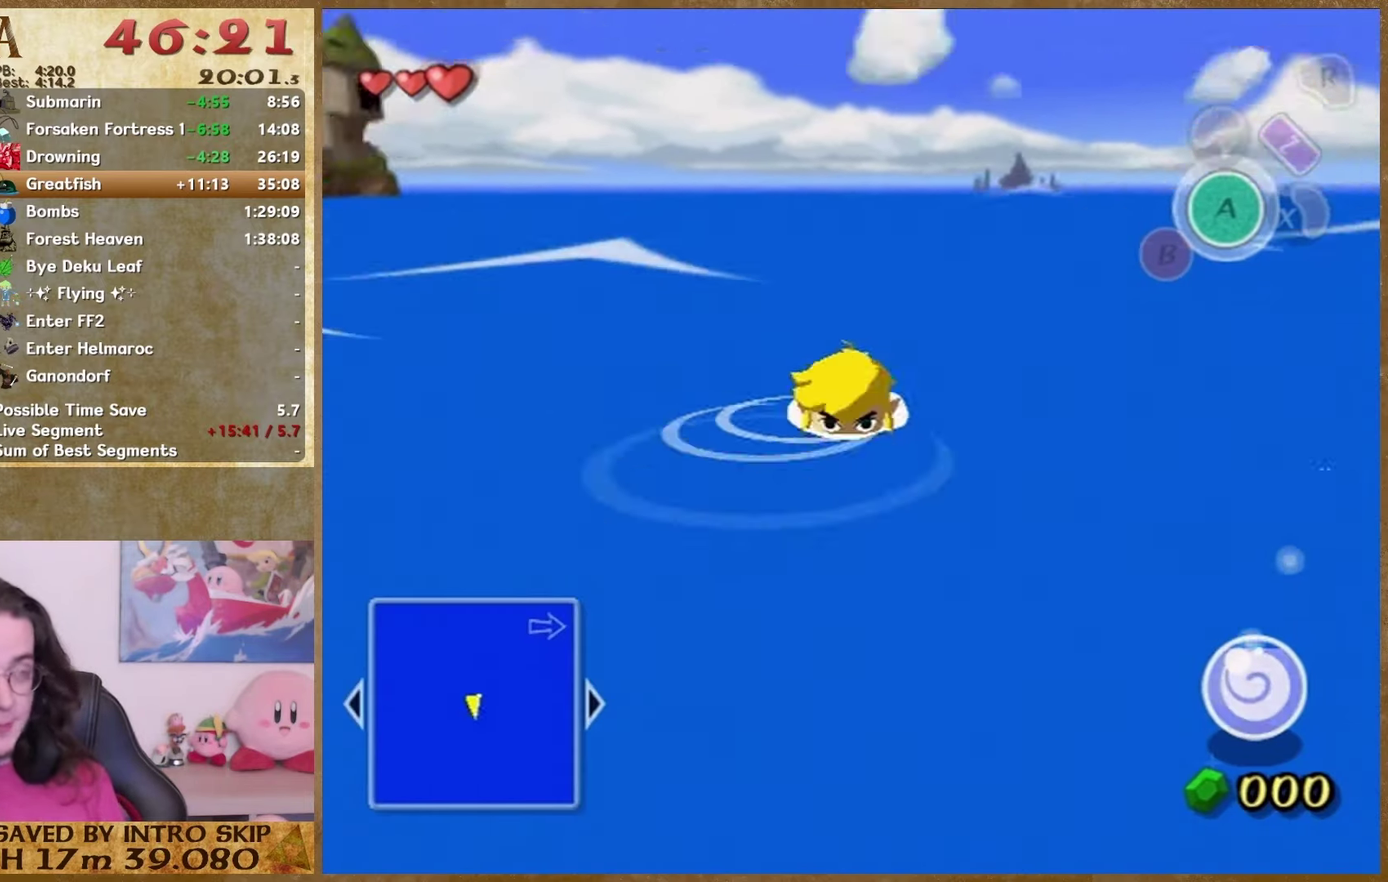
{"buttons": [], "left_stick": "up", "right_stick": "center", "events": []}
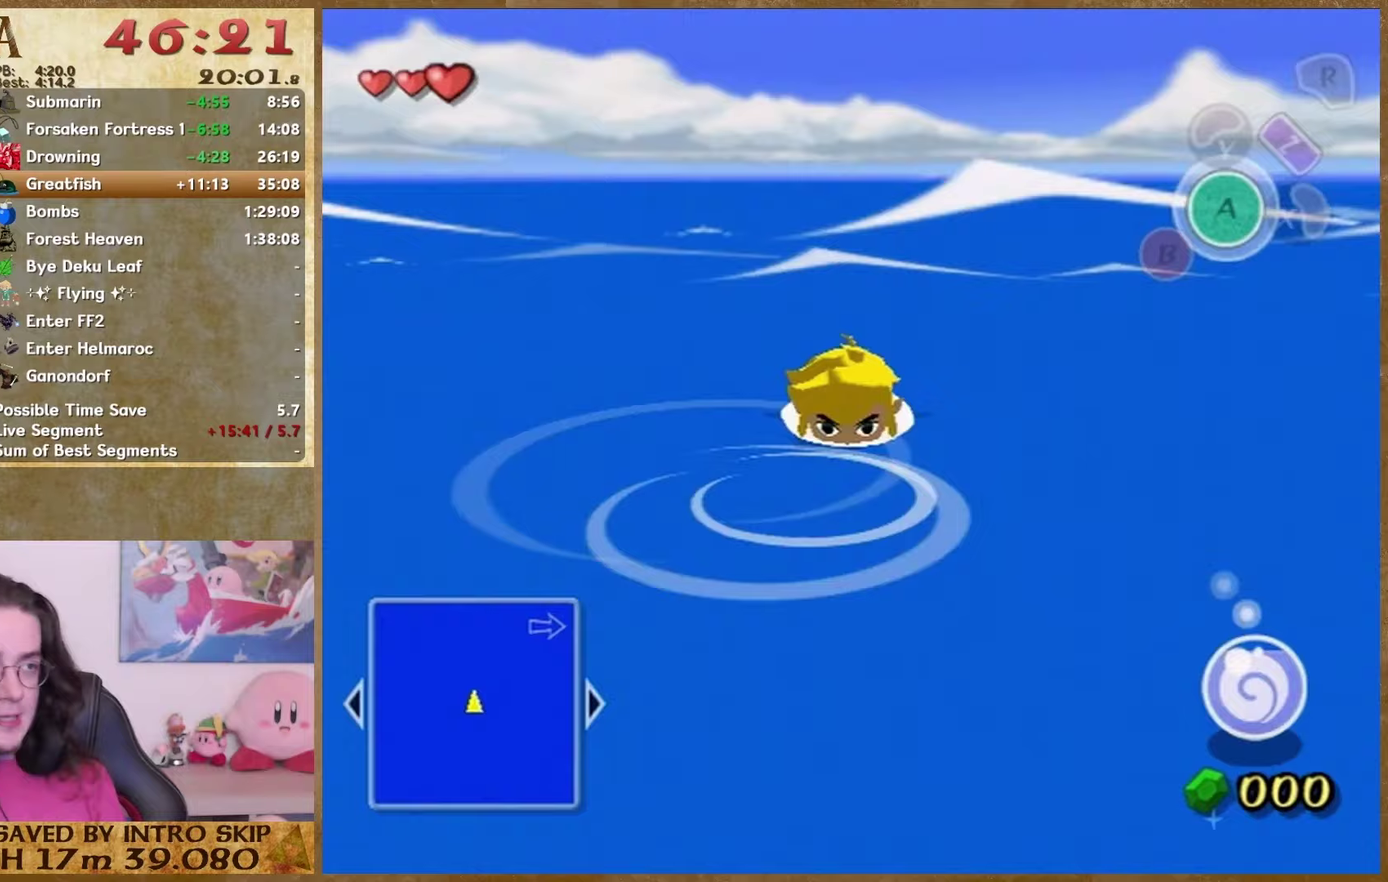
{"buttons": [], "left_stick": "up", "right_stick": "center", "events": []}
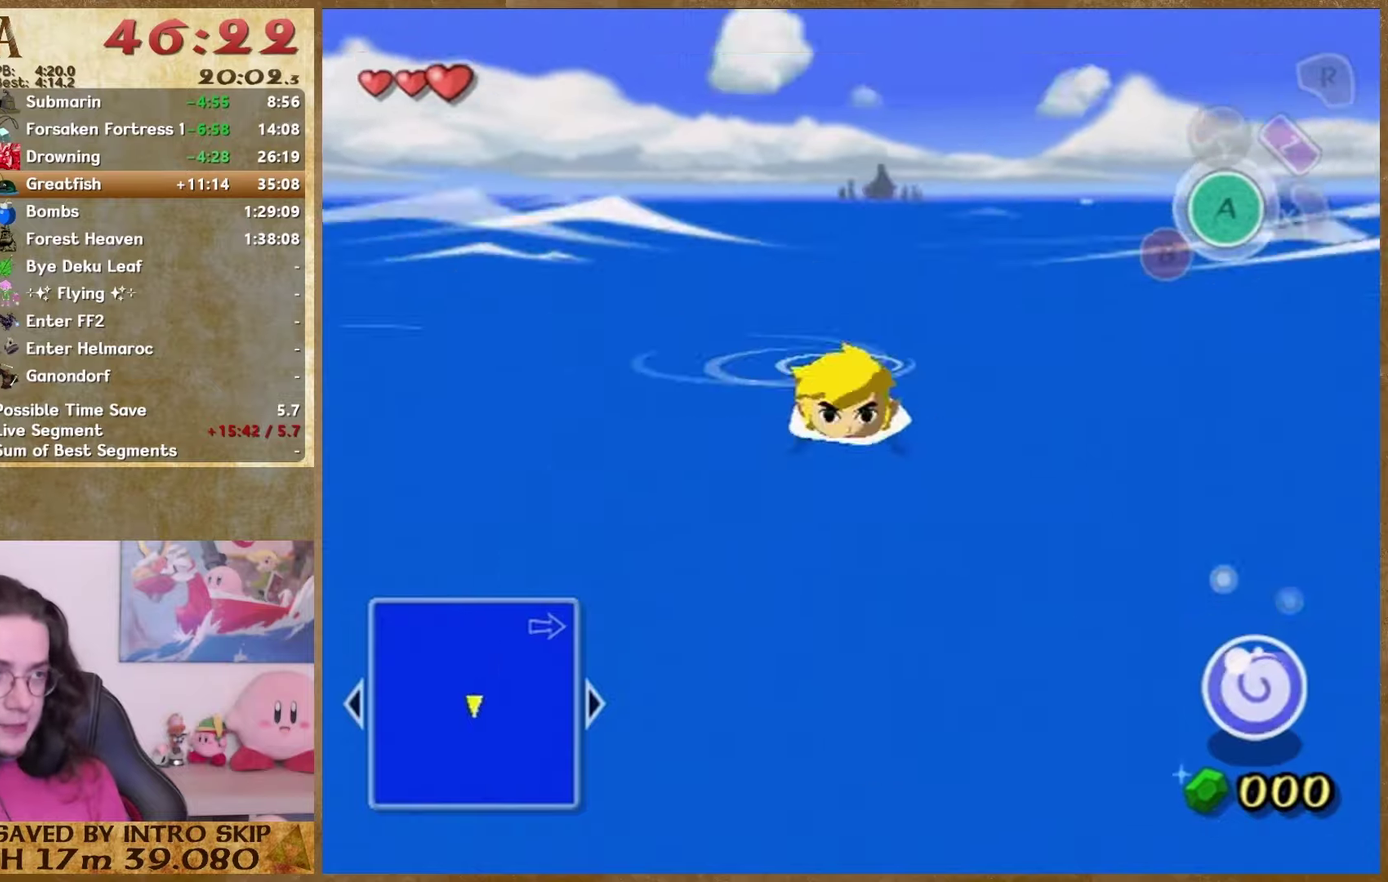
{"buttons": [], "left_stick": "up", "right_stick": "center", "events": []}